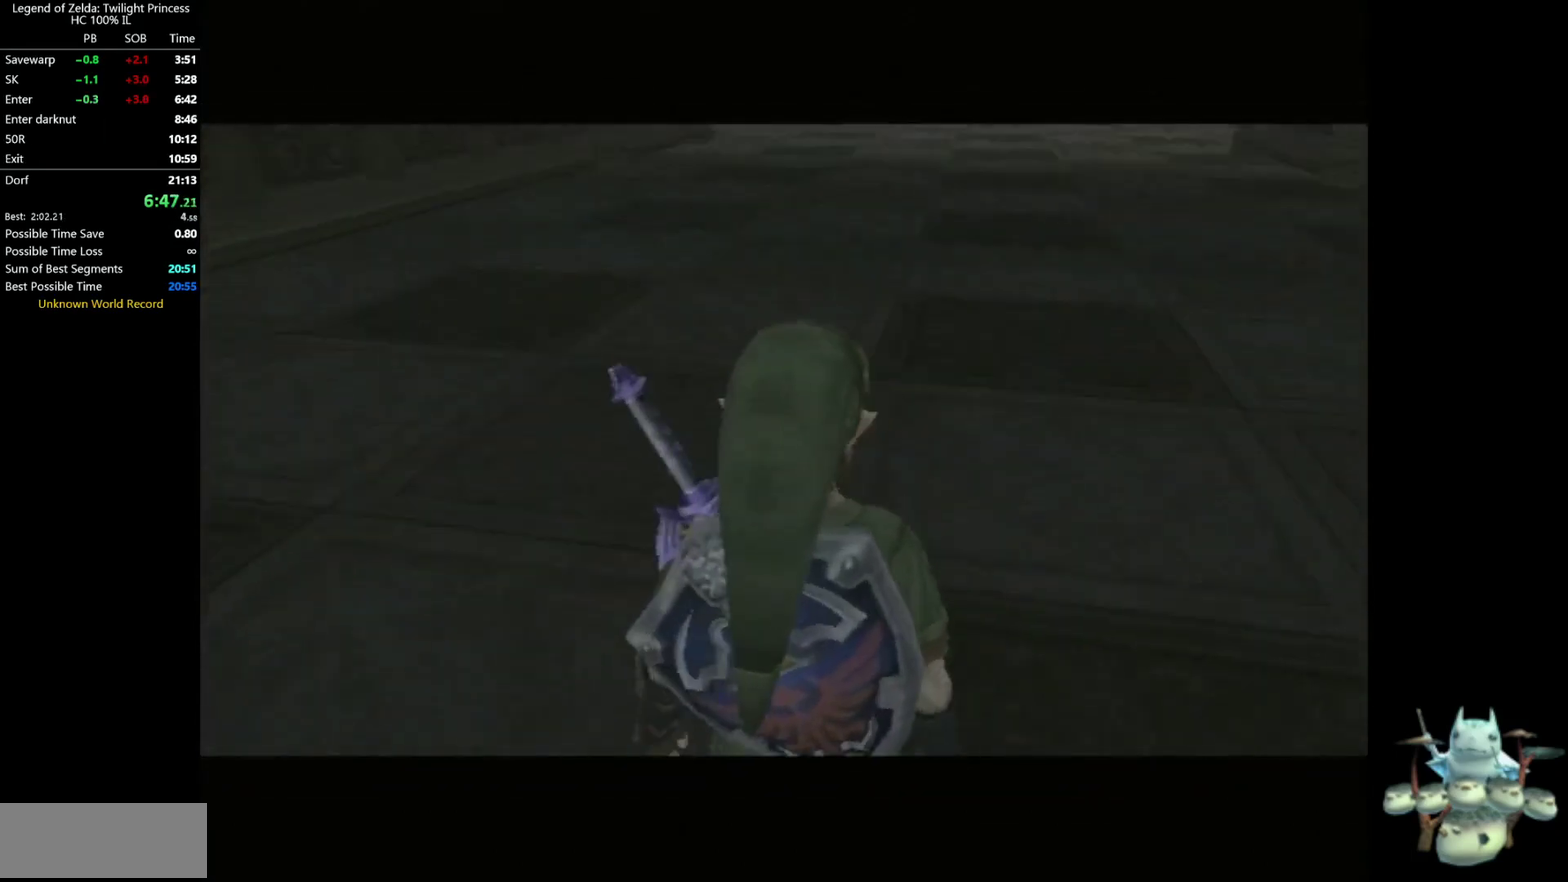
Gameplay with a controller (Nintendo layout); each line is a JSON object with the inputs held at the frame after it. Not read: L3 R3.
{"buttons": [], "left_stick": "up-right", "right_stick": "center"}
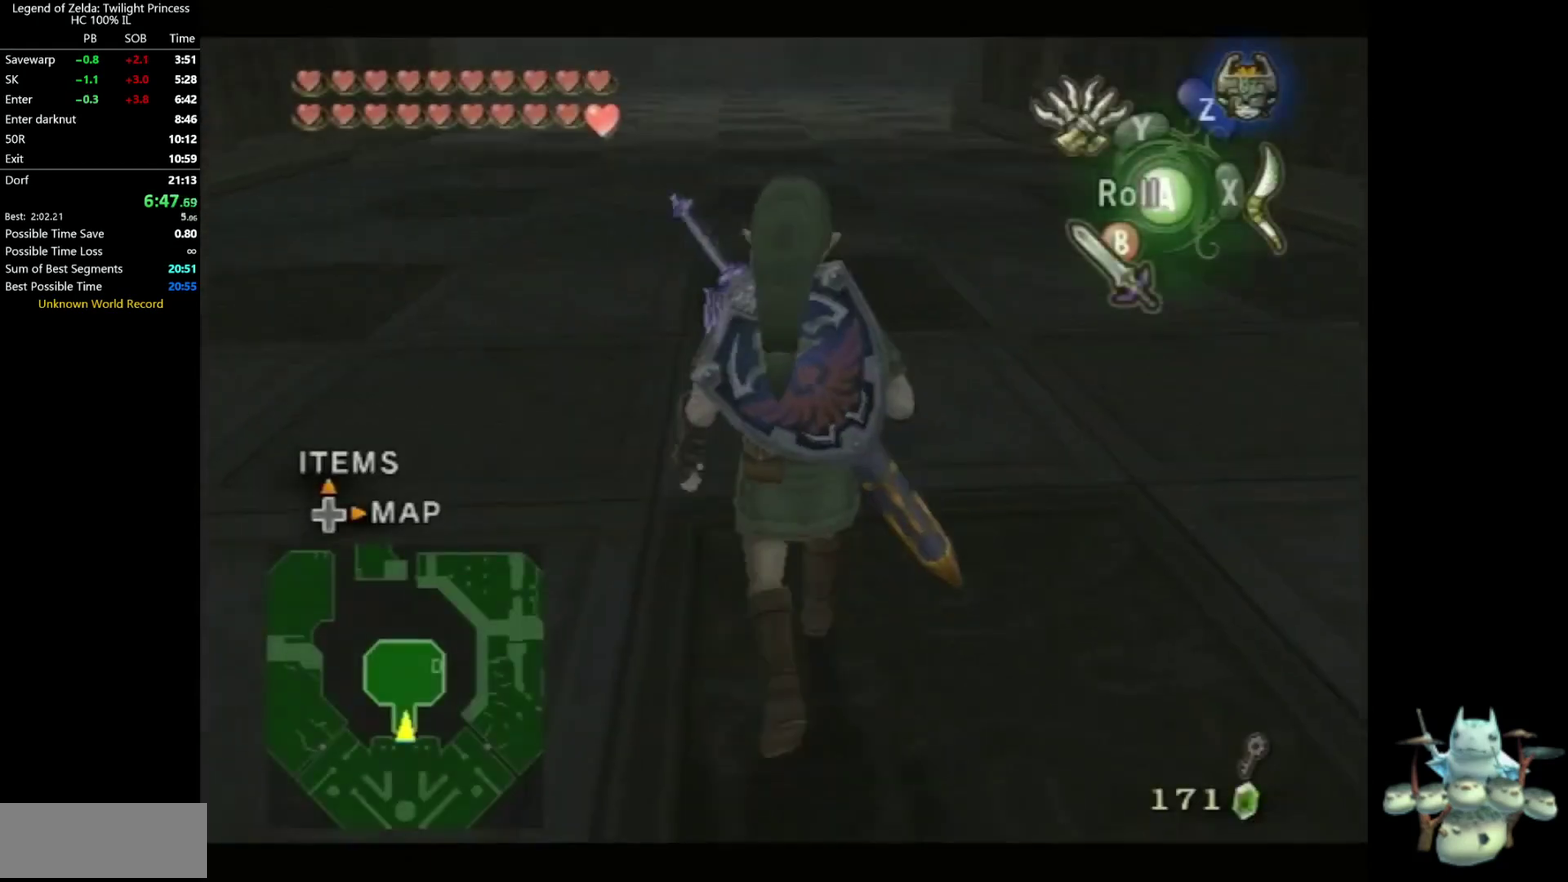
{"buttons": [], "left_stick": "up", "right_stick": "center"}
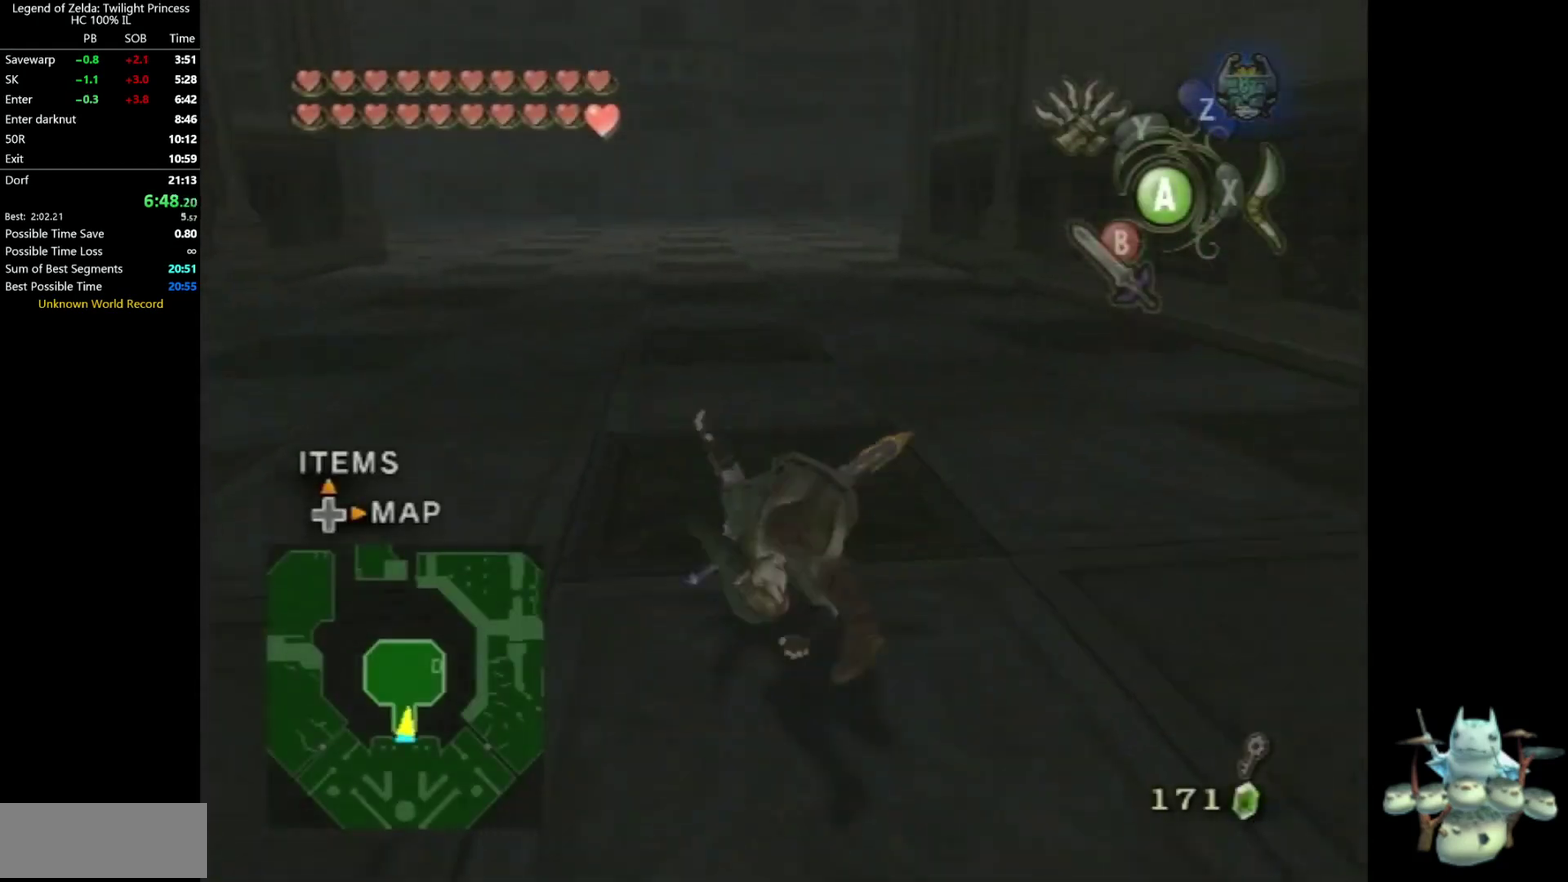
{"buttons": [], "left_stick": "up", "right_stick": "center"}
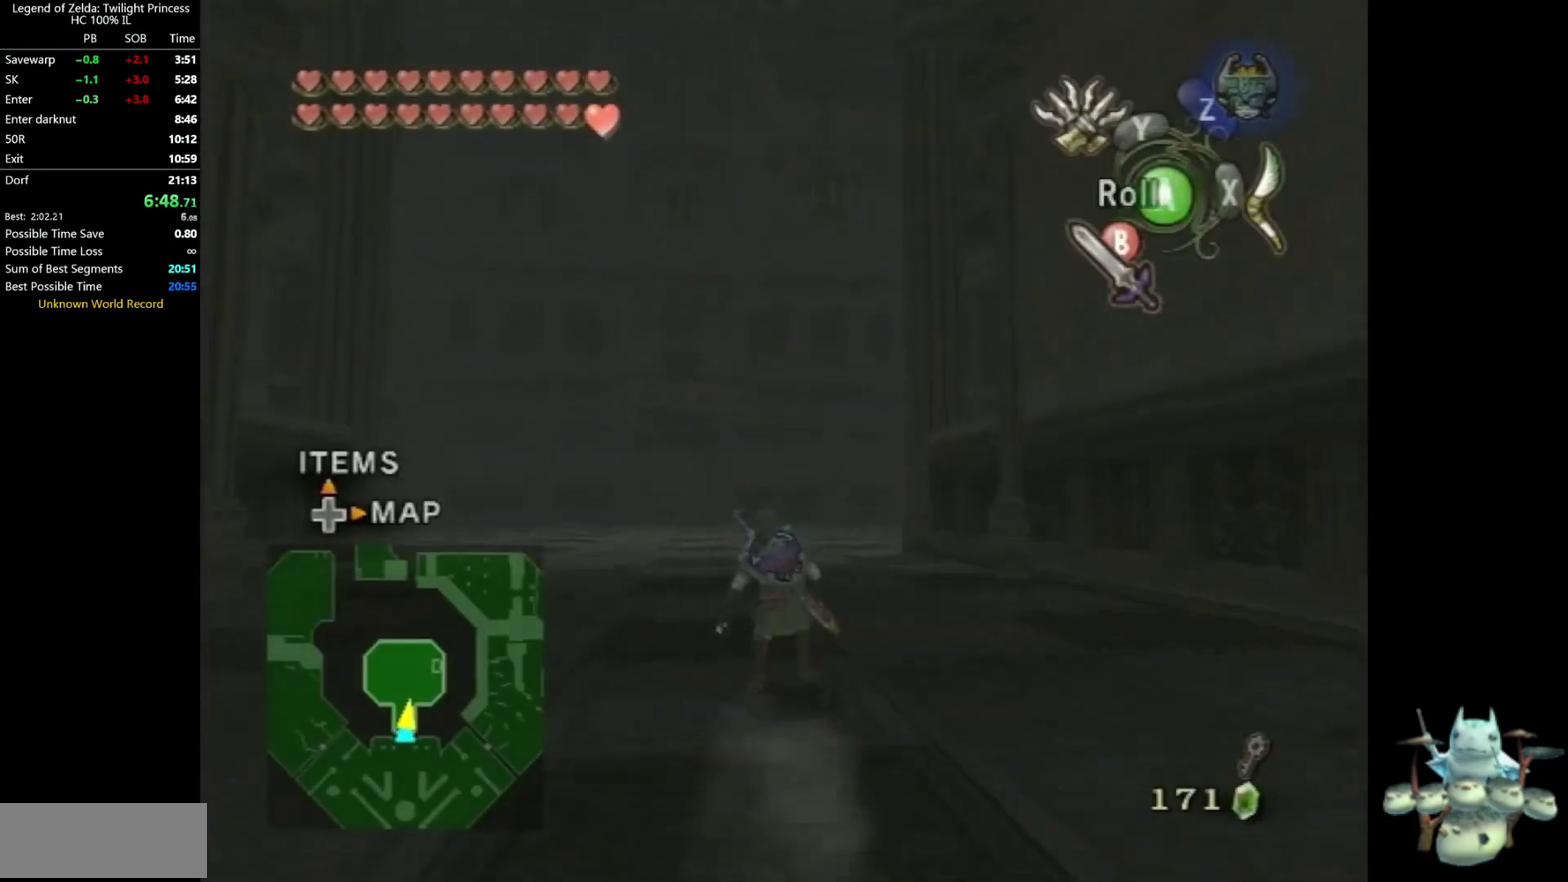
{"buttons": [], "left_stick": "up", "right_stick": "center"}
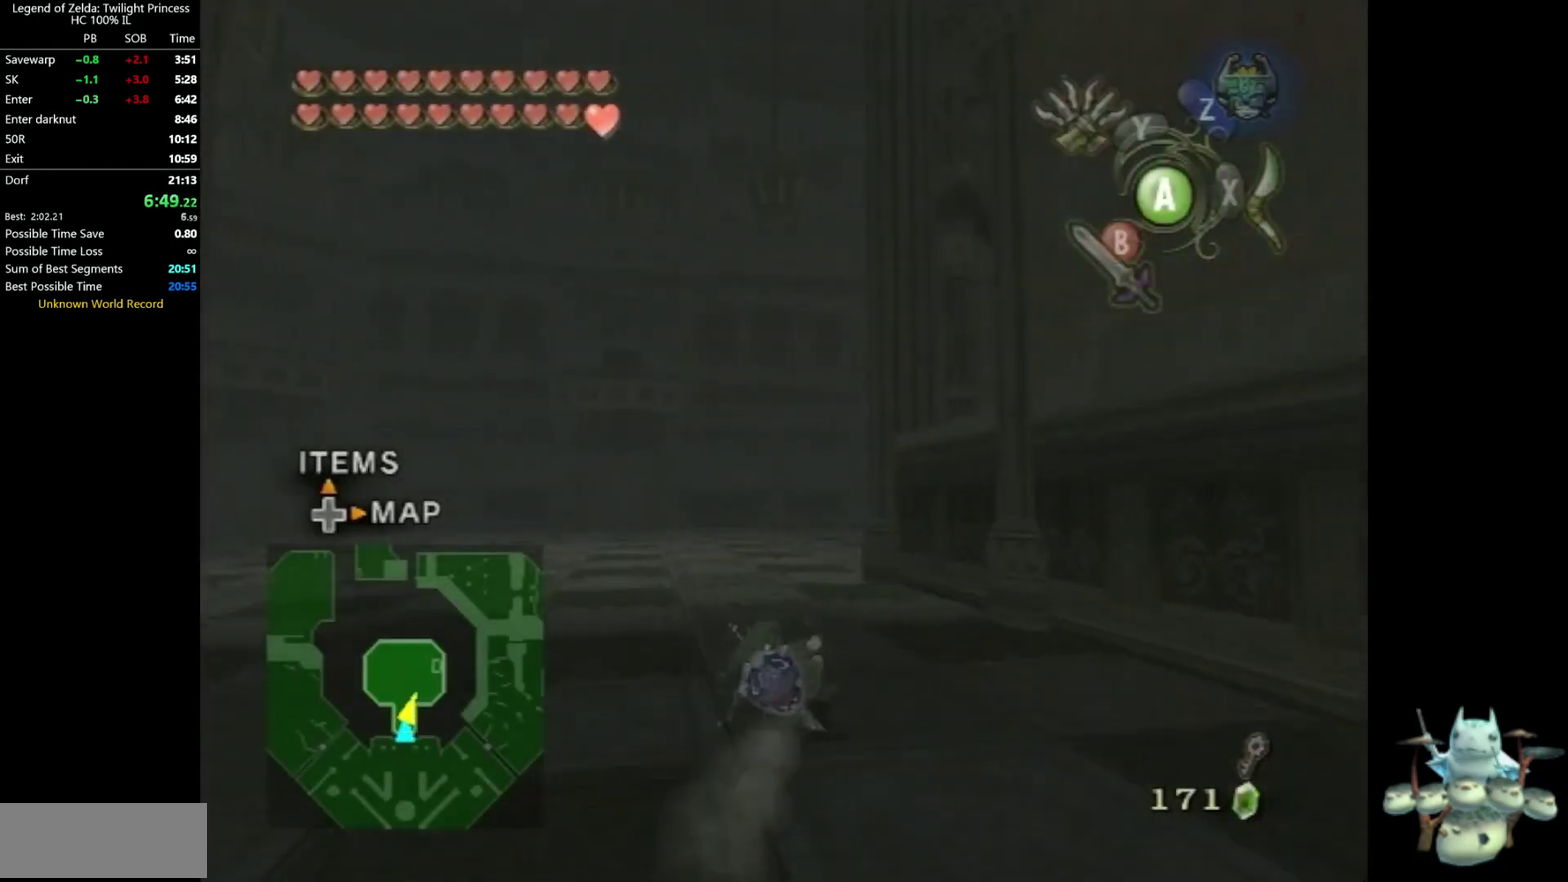
{"buttons": [], "left_stick": "up", "right_stick": "center"}
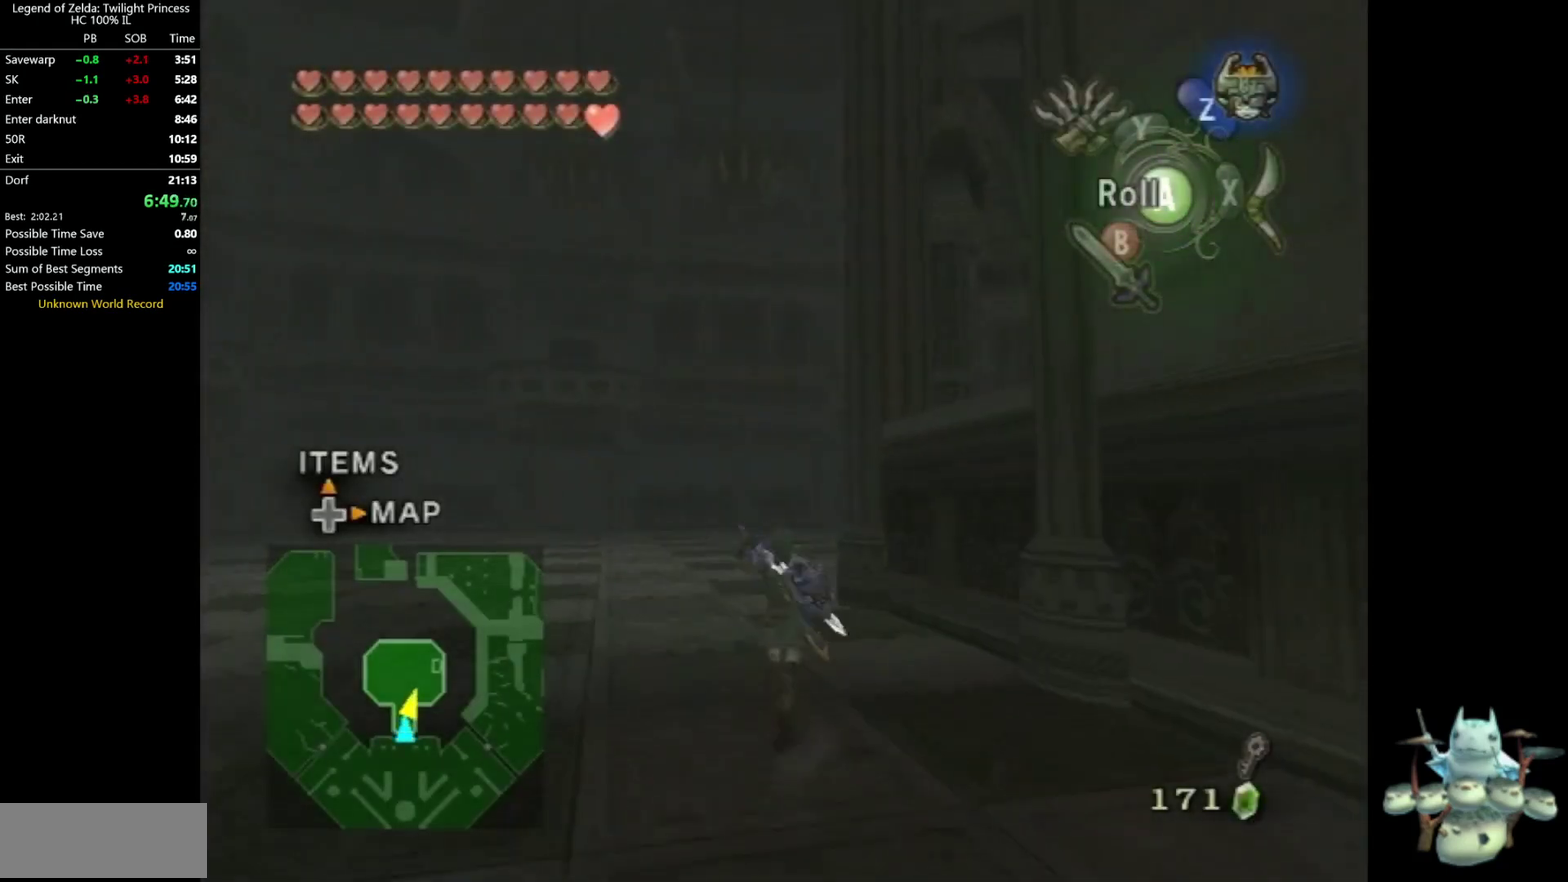
{"buttons": [], "left_stick": "up", "right_stick": "center"}
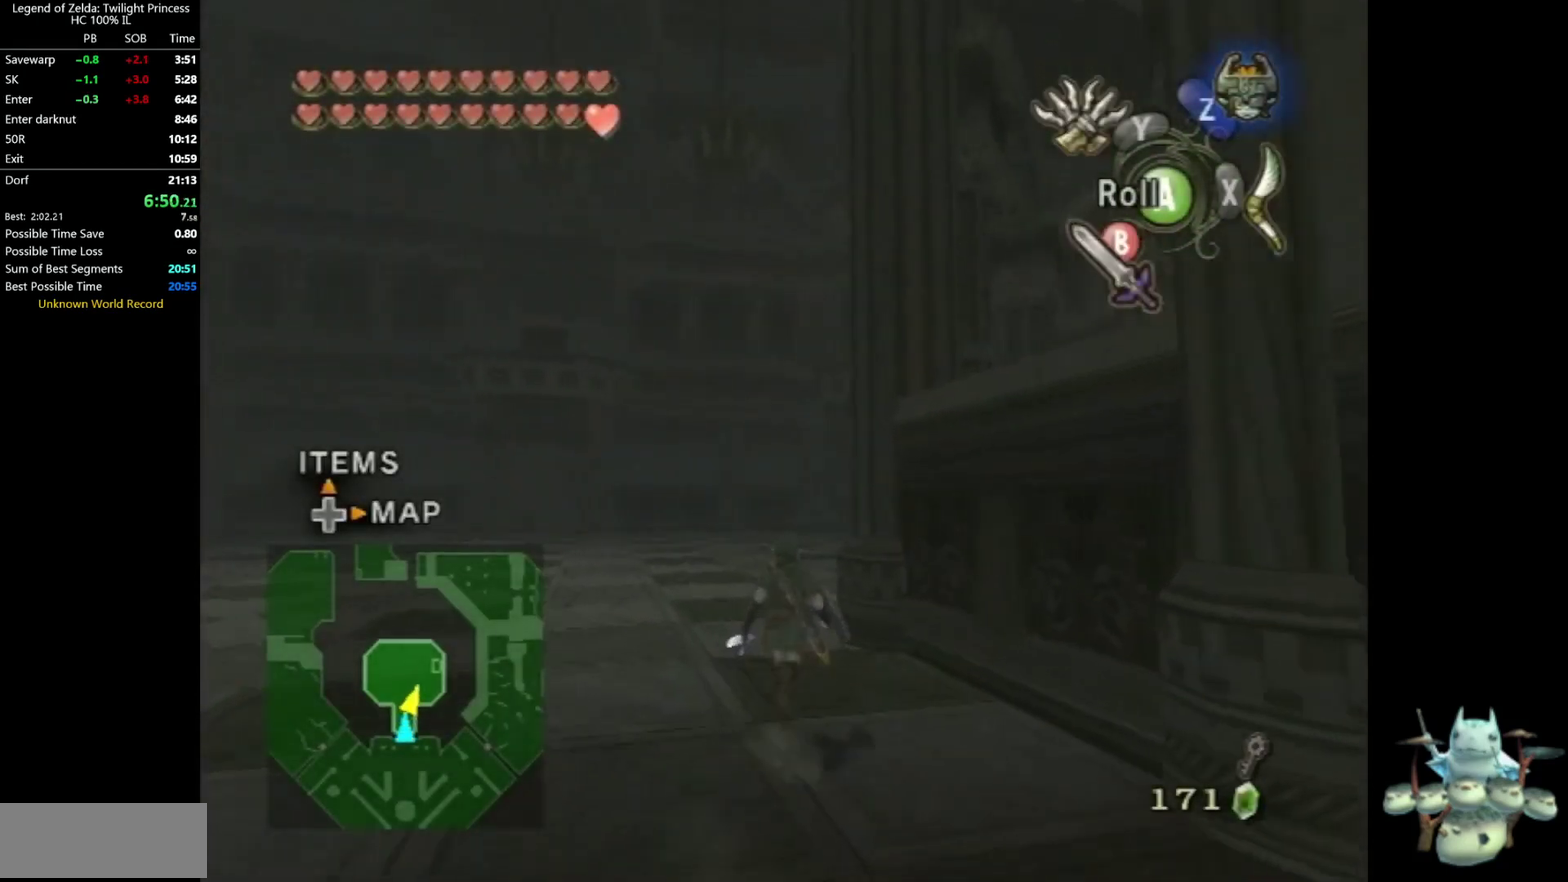
{"buttons": ["A", "L1"], "left_stick": "center", "right_stick": "center"}
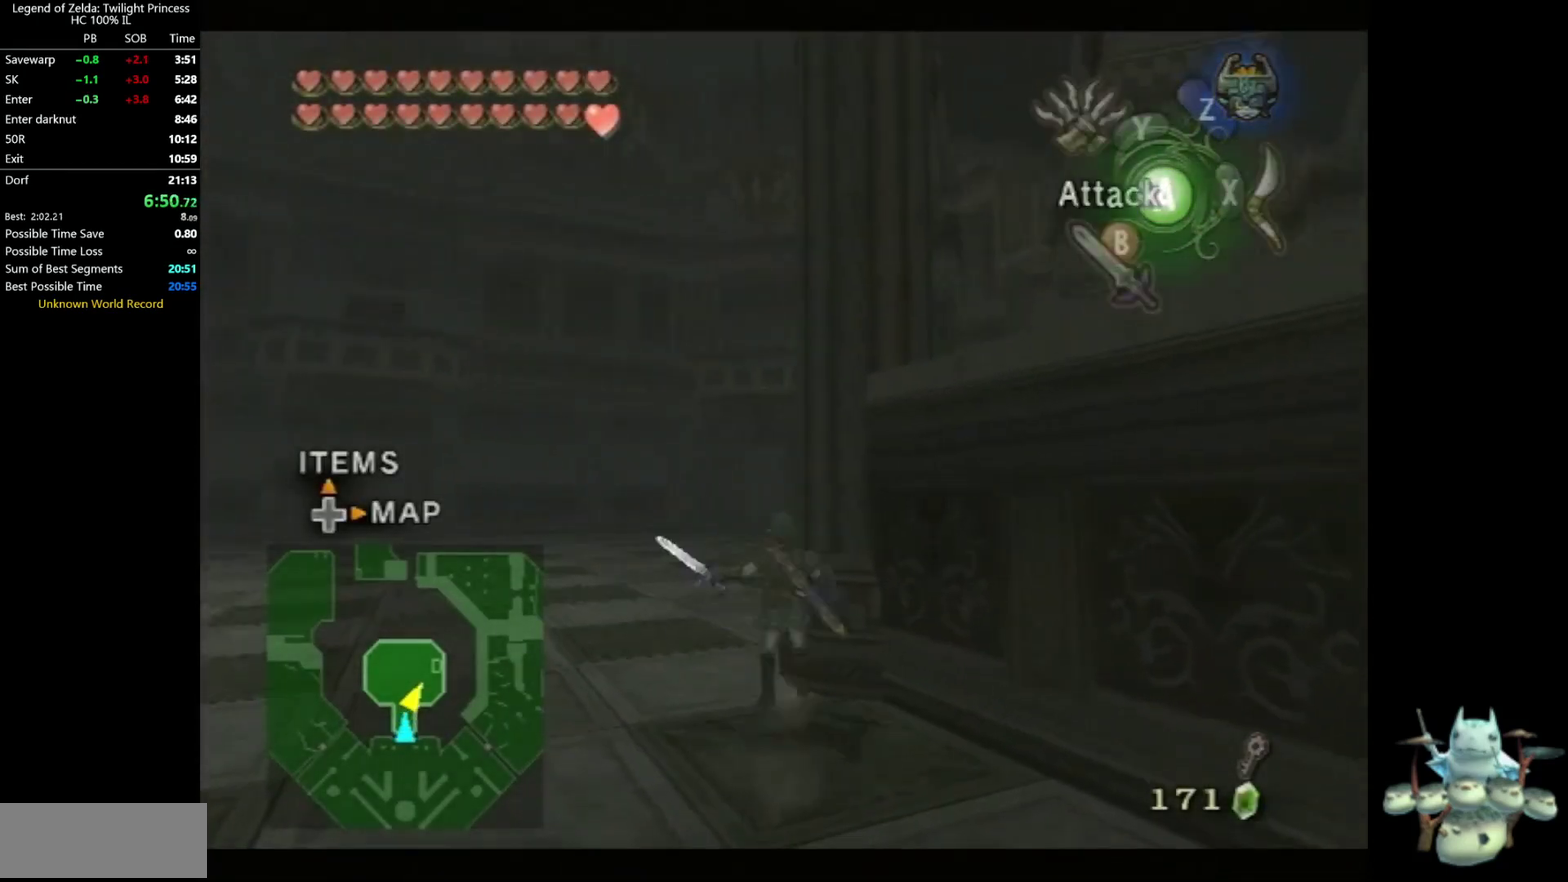
{"buttons": ["HOME"], "left_stick": "center", "right_stick": "center"}
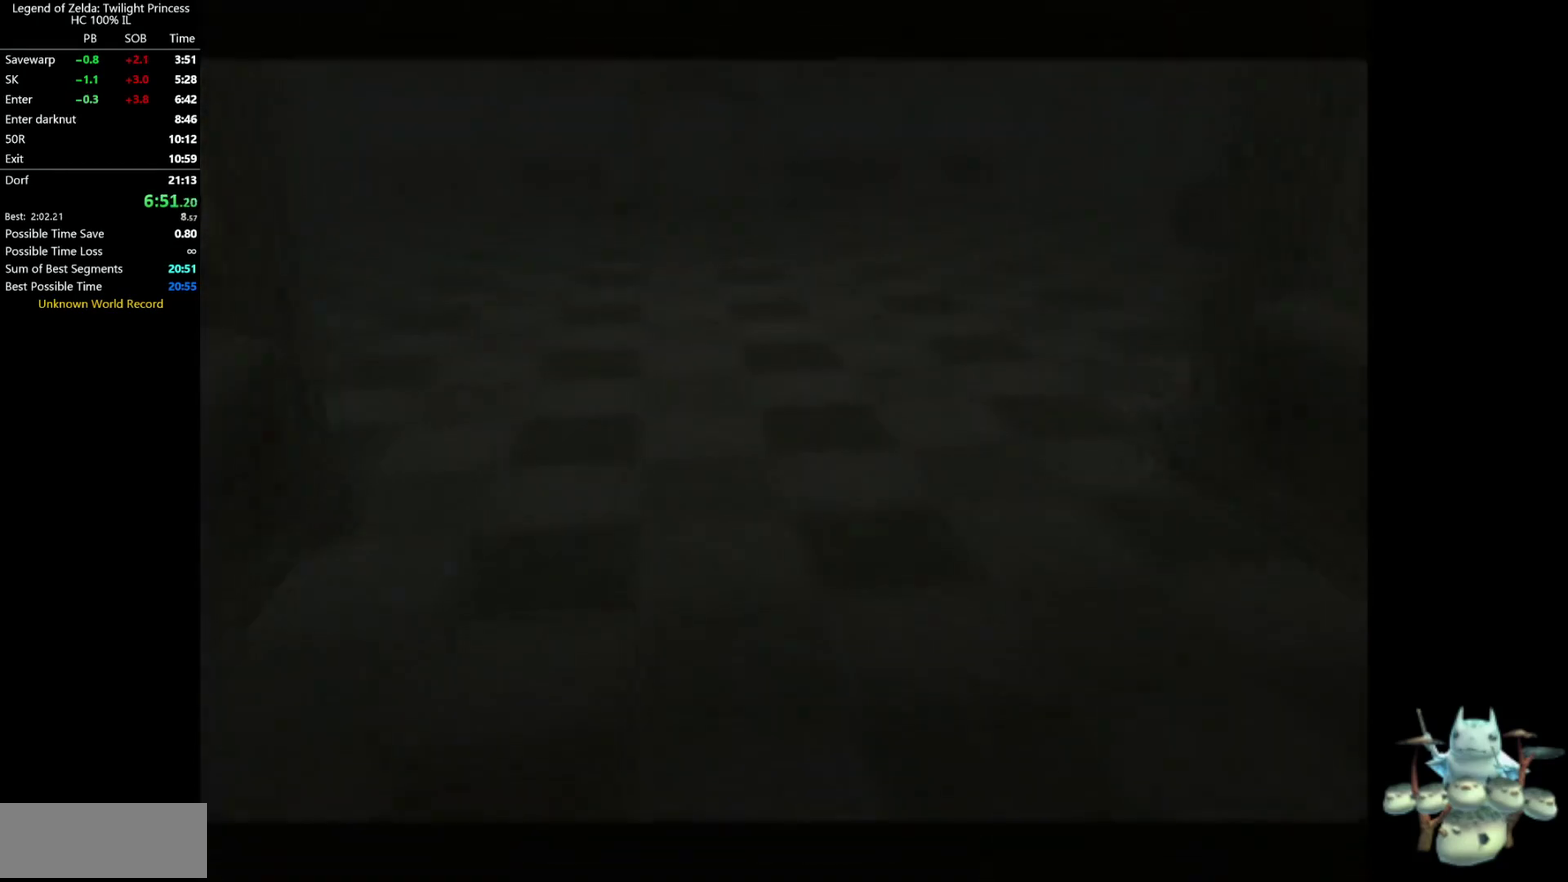
{"buttons": ["A"], "left_stick": "up-right", "right_stick": "center"}
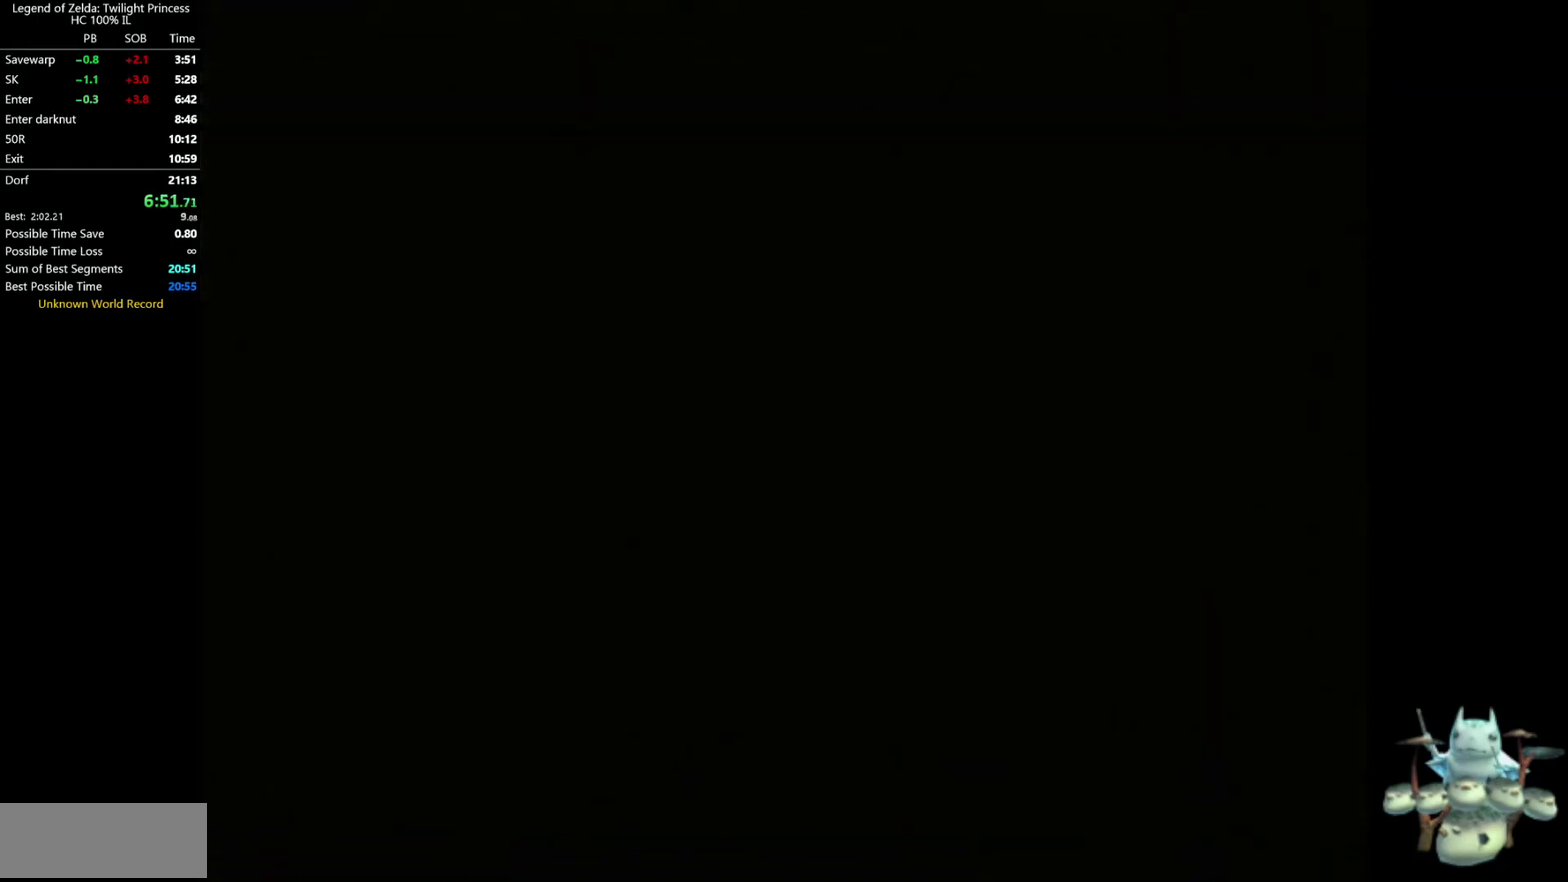
{"buttons": [], "left_stick": "up-right", "right_stick": "center"}
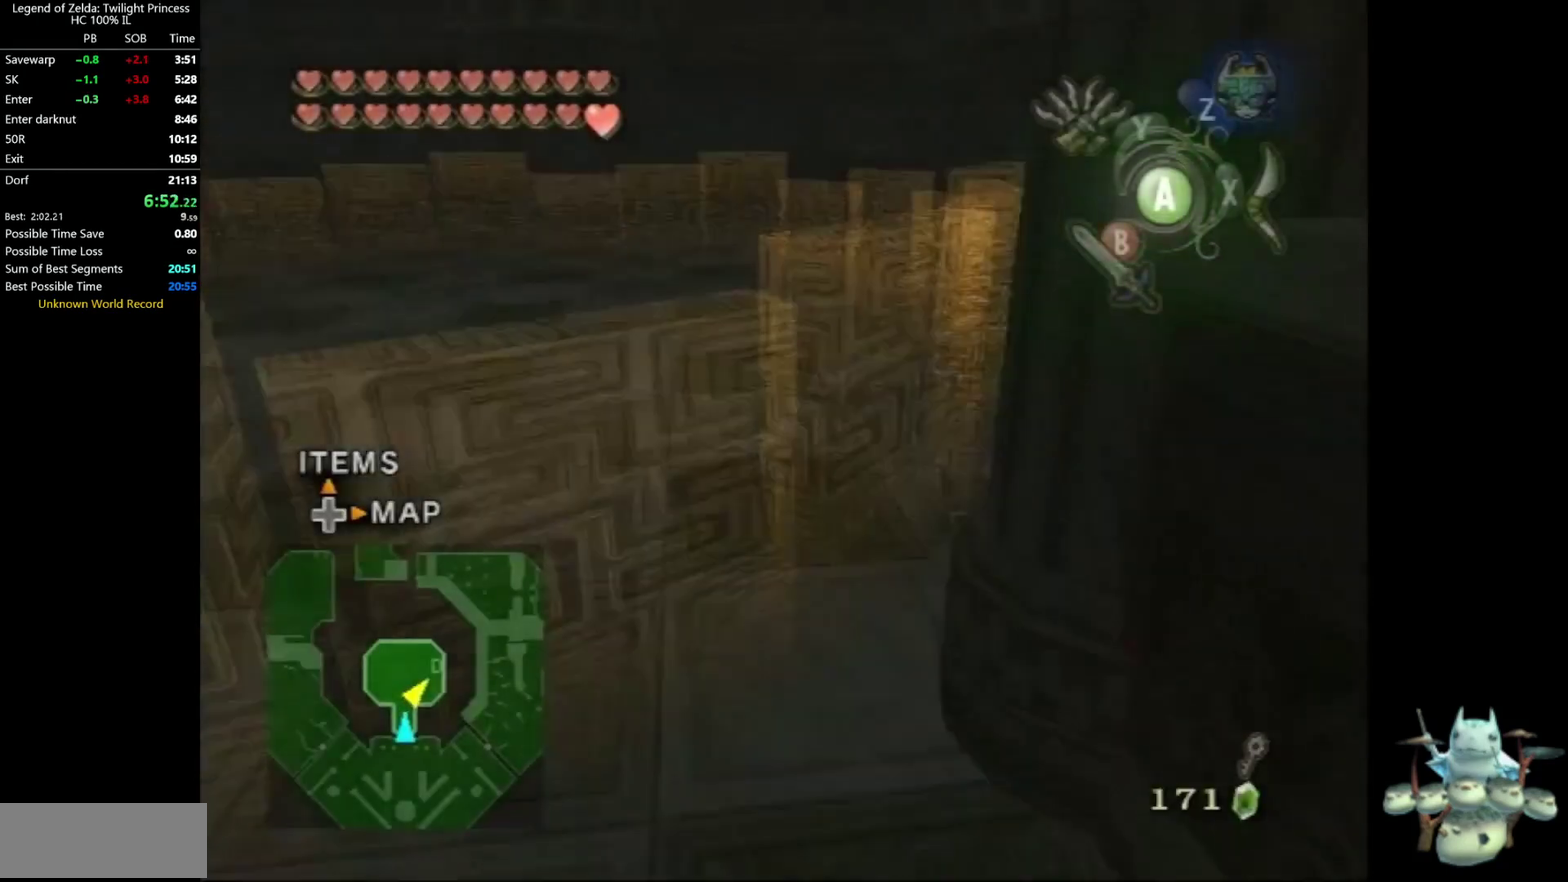
{"buttons": [], "left_stick": "up-right", "right_stick": "center"}
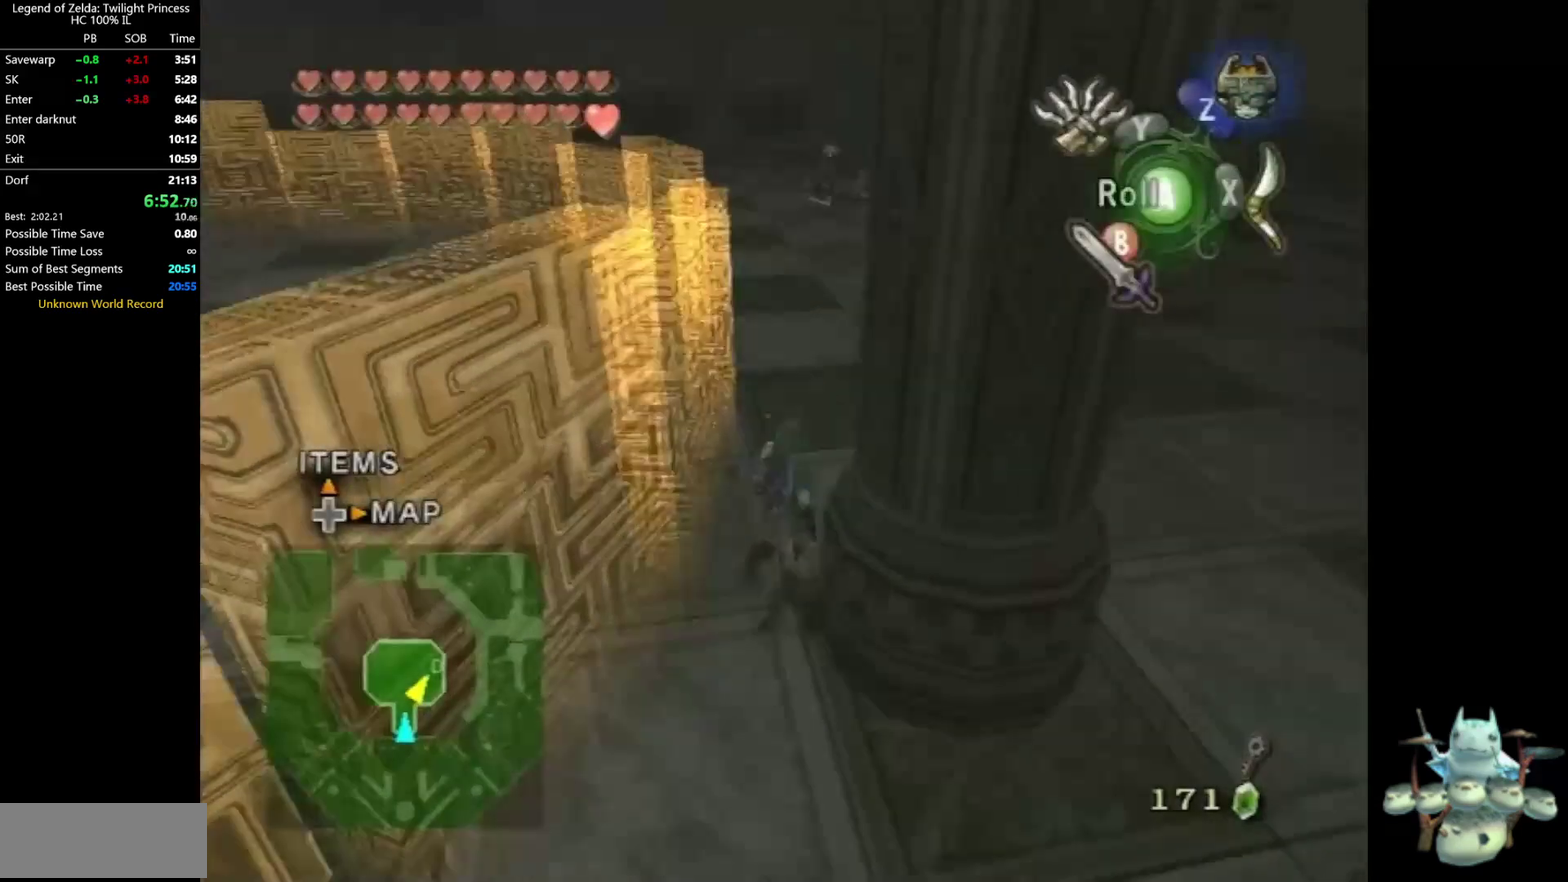
{"buttons": [], "left_stick": "up-right", "right_stick": "center"}
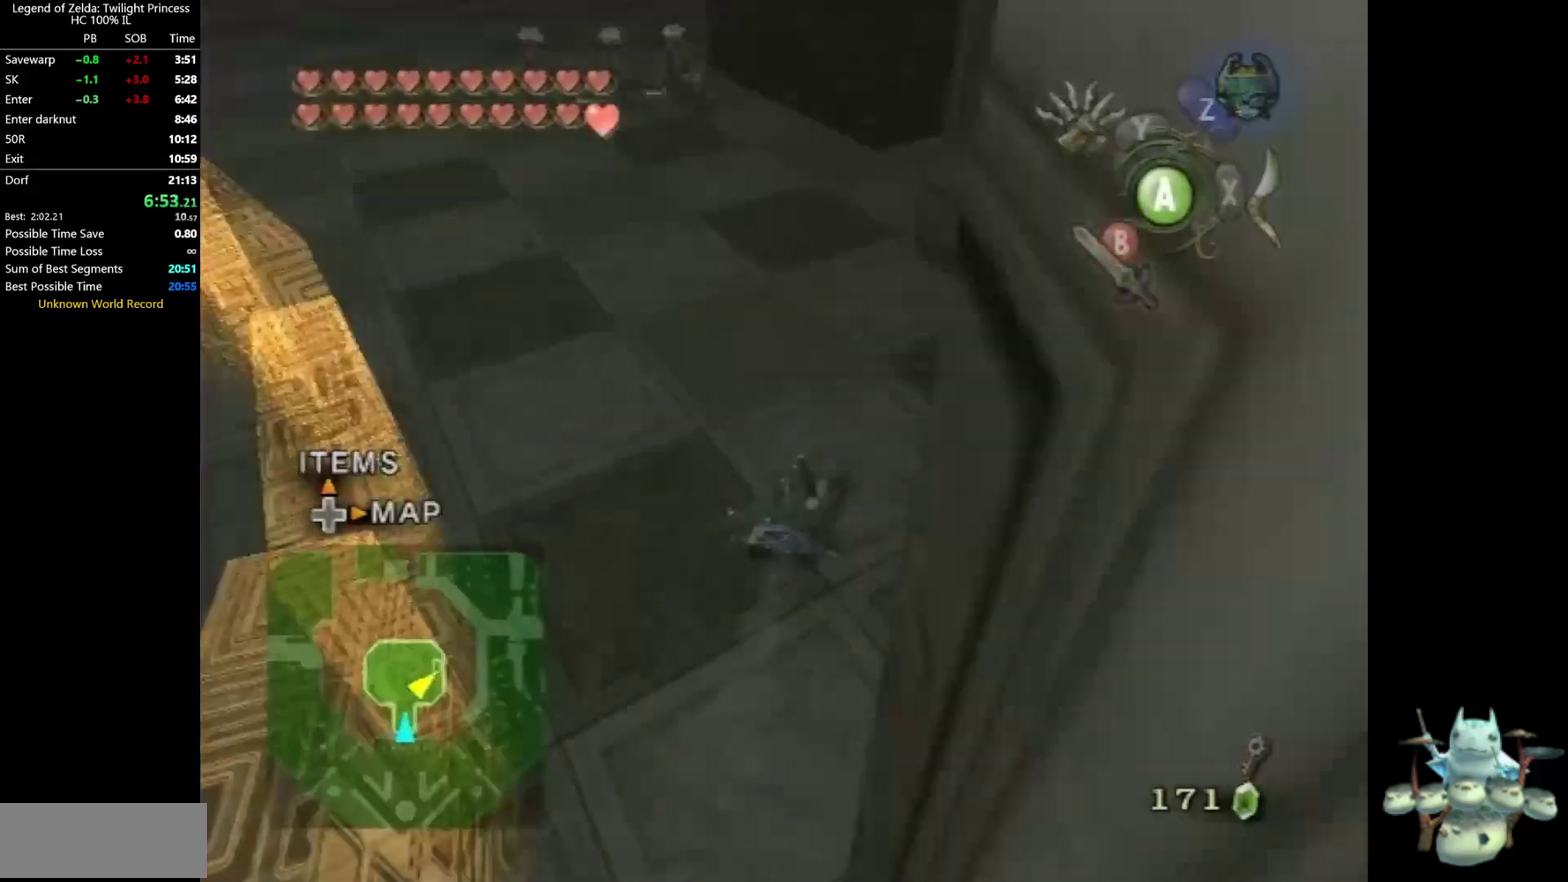
{"buttons": [], "left_stick": "up", "right_stick": "center"}
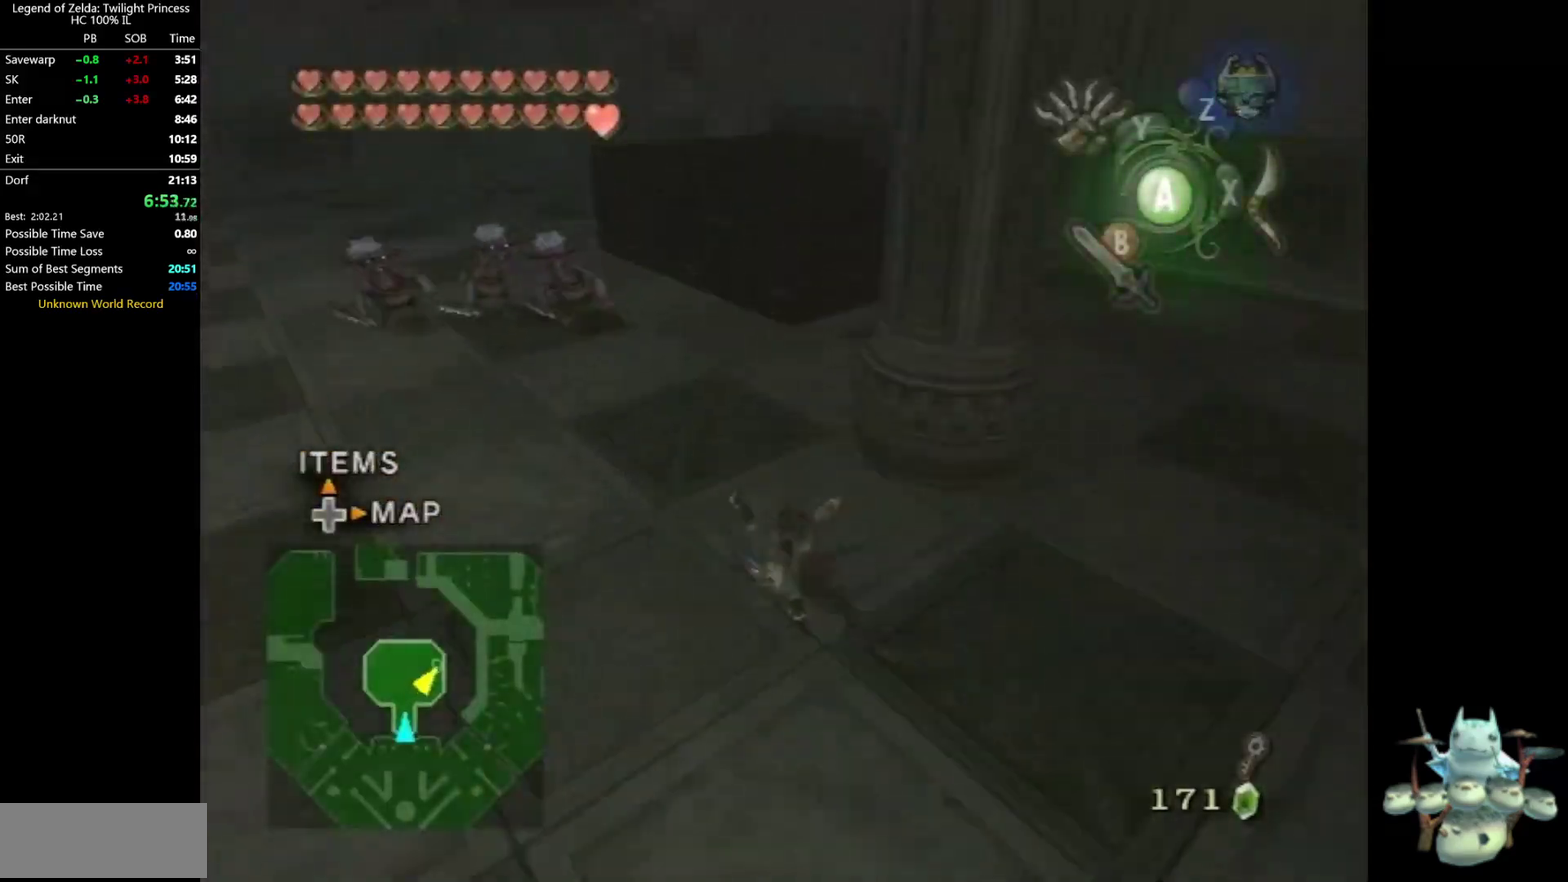
{"buttons": [], "left_stick": "up", "right_stick": "center"}
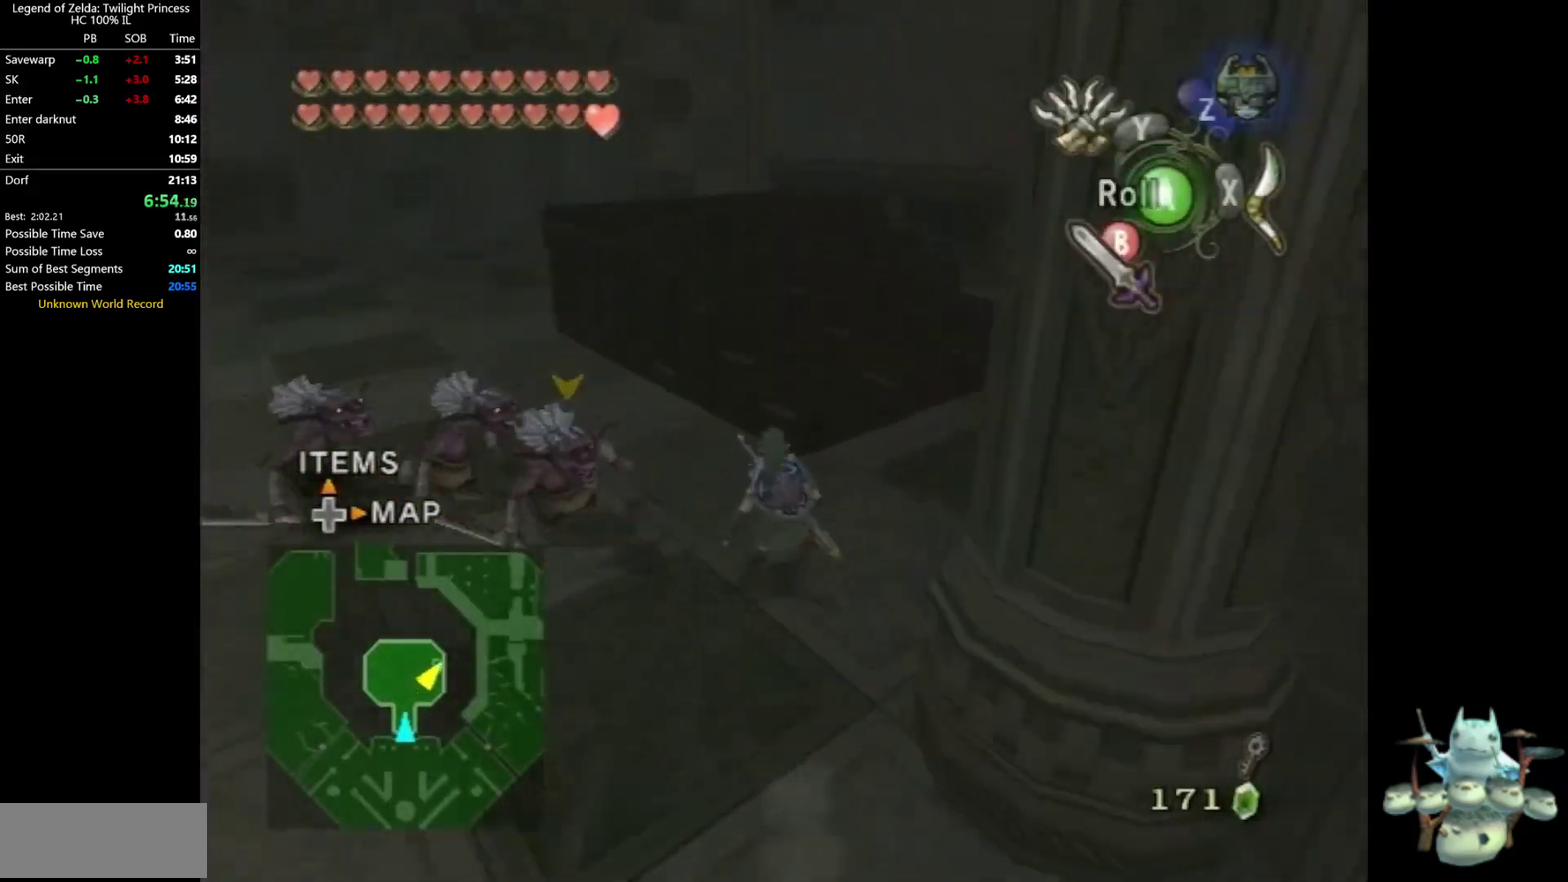
{"buttons": [], "left_stick": "up-left", "right_stick": "right"}
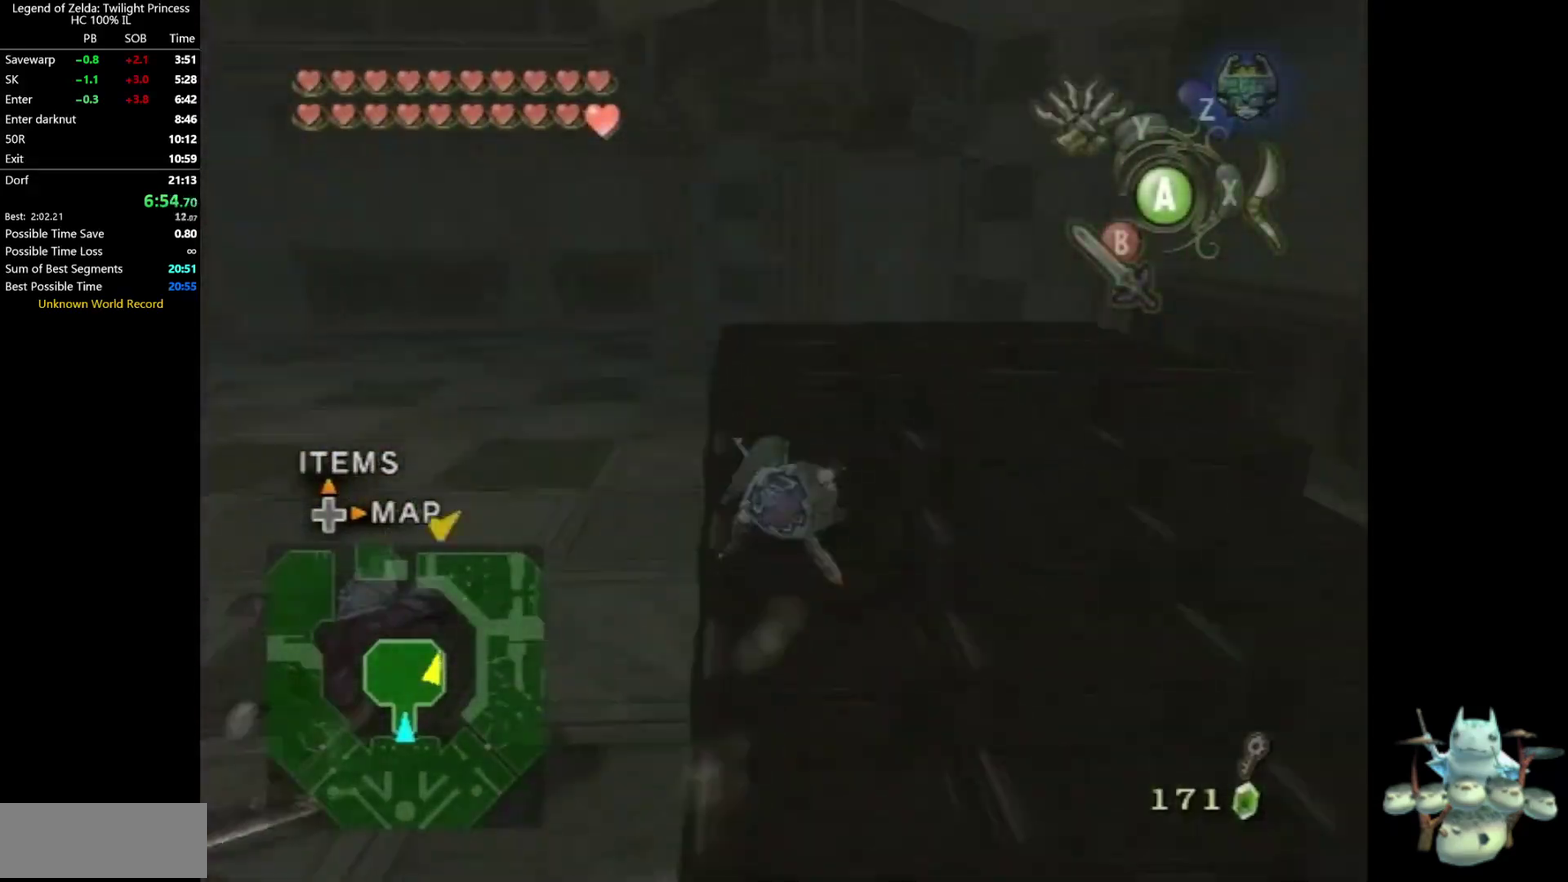
{"buttons": [], "left_stick": "up", "right_stick": "center"}
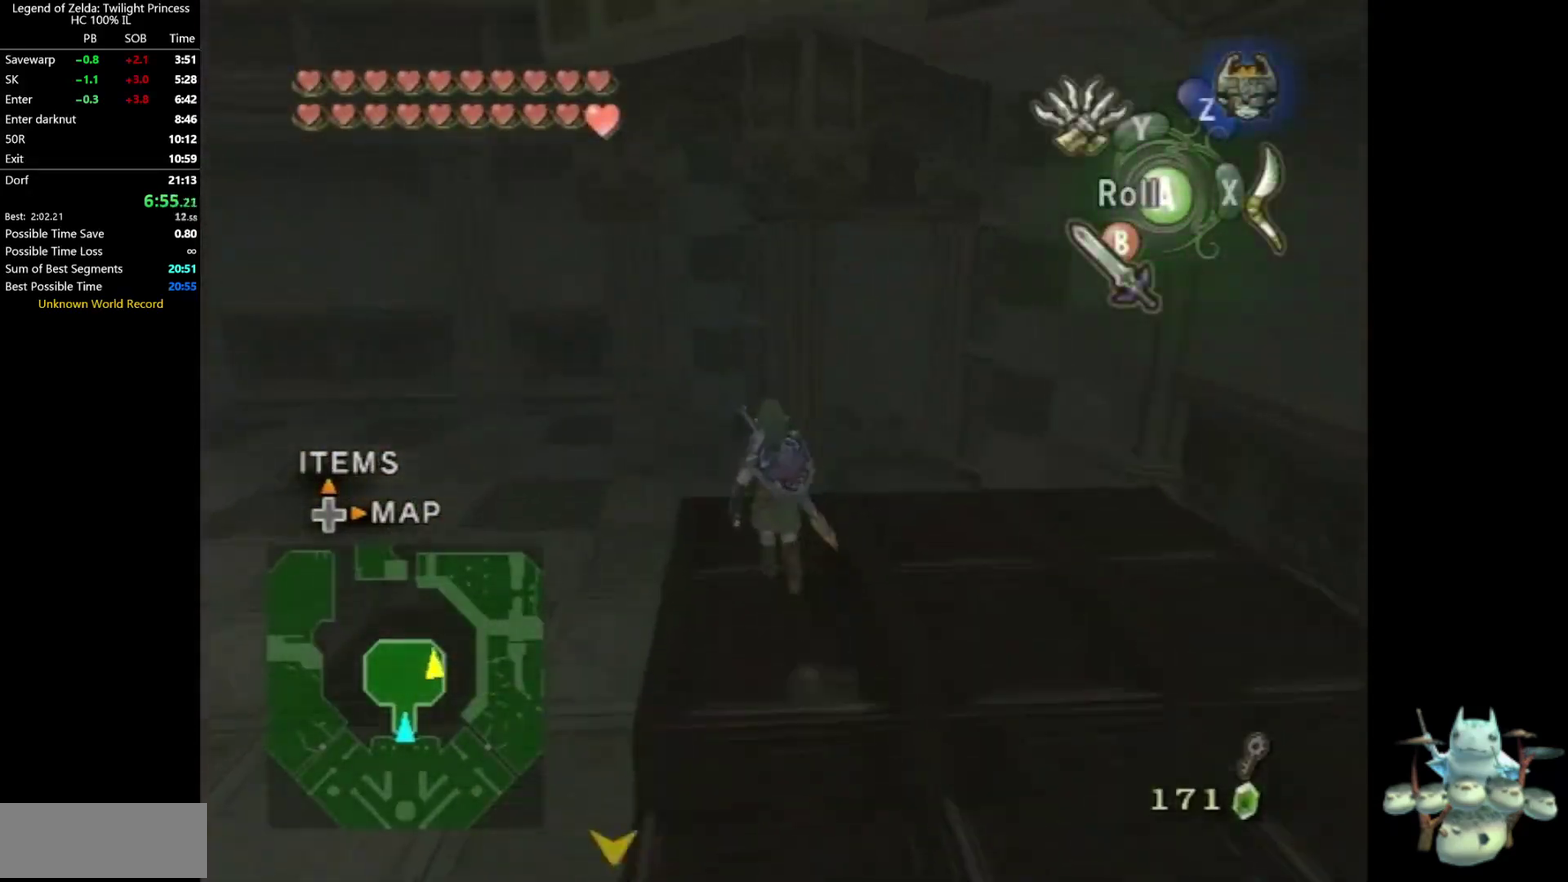
{"buttons": ["Y"], "left_stick": "down", "right_stick": "center"}
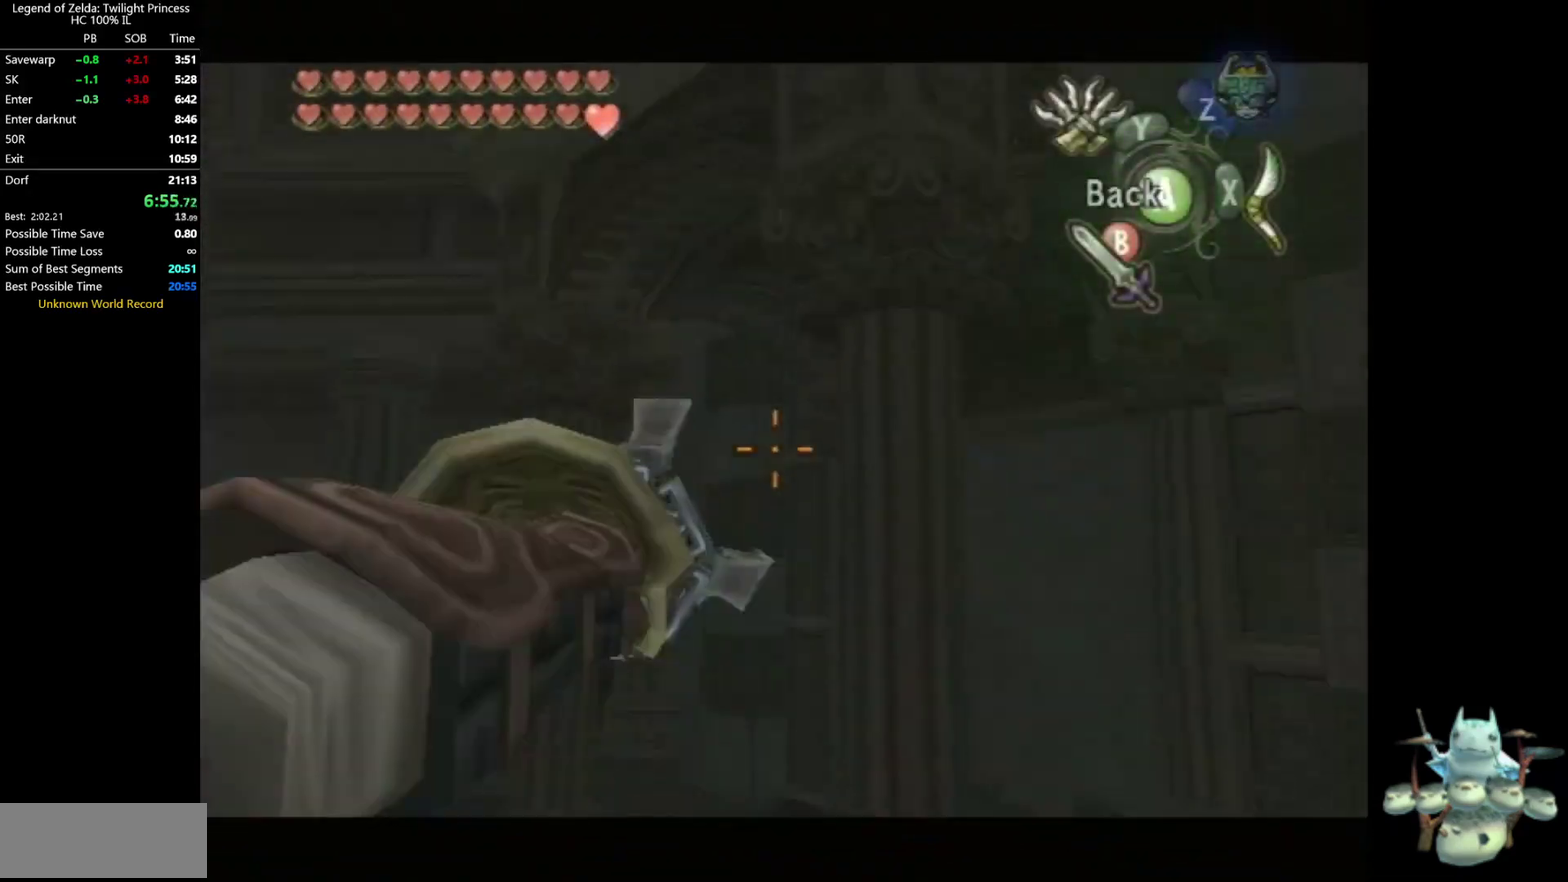
{"buttons": ["Y"], "left_stick": "down", "right_stick": "center"}
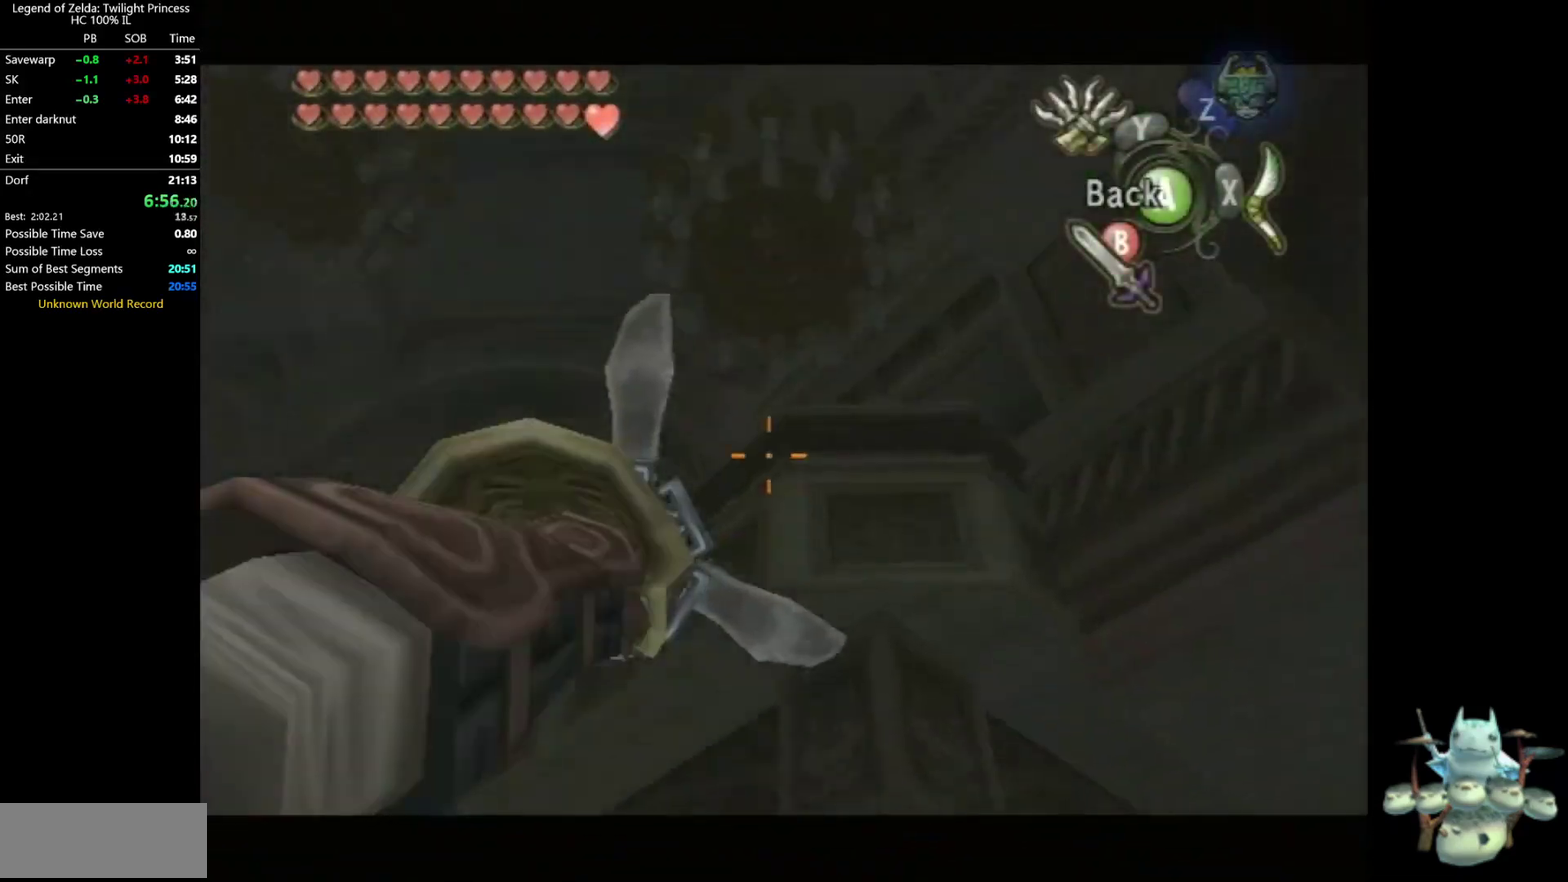
{"buttons": ["Y"], "left_stick": "center", "right_stick": "center"}
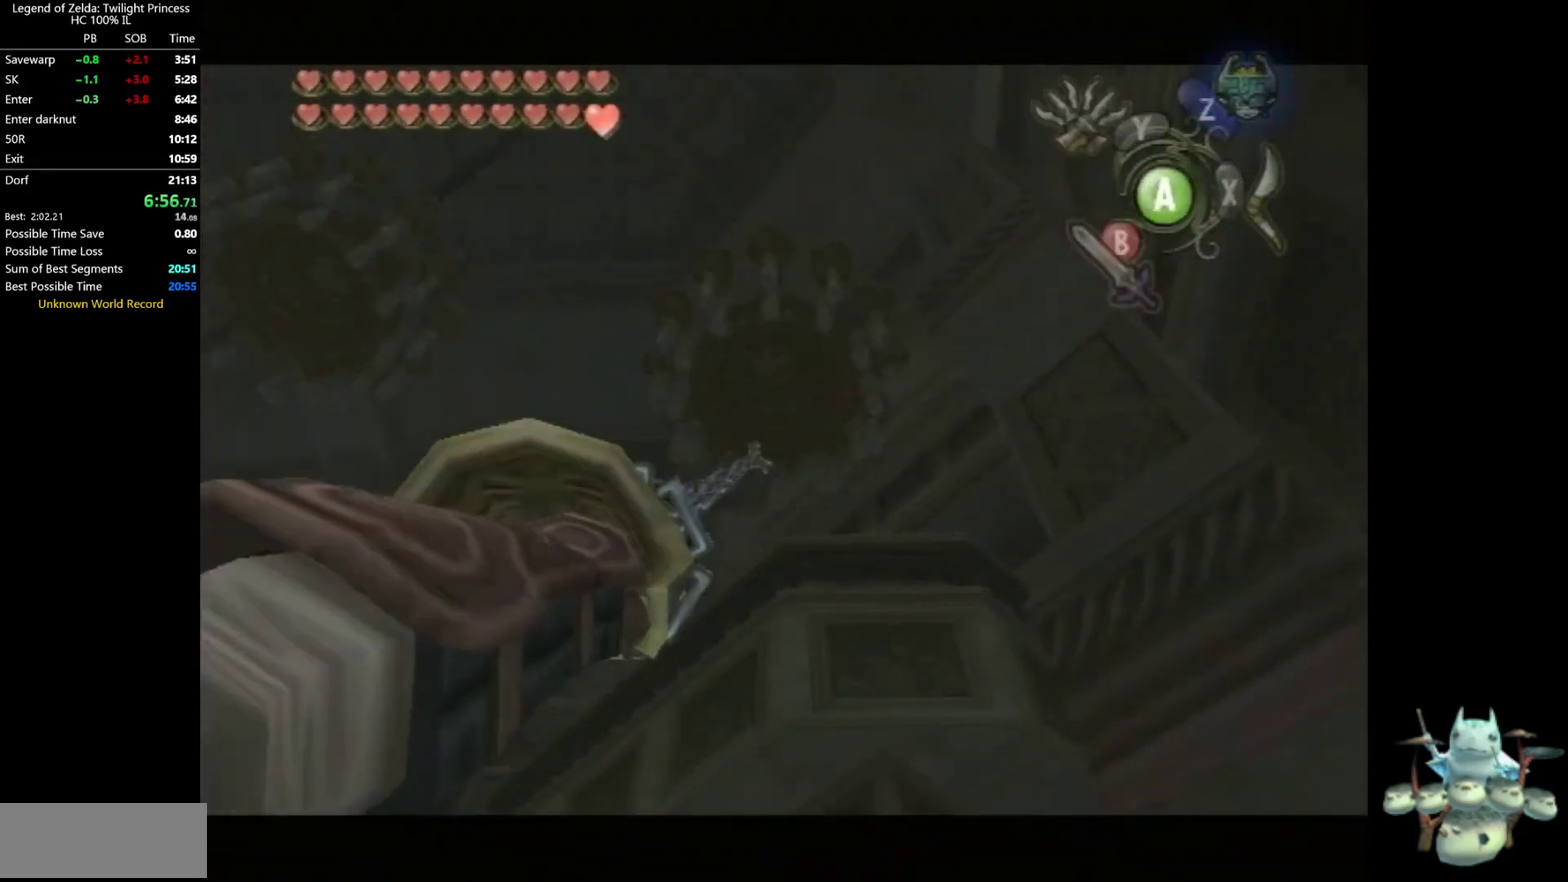
{"buttons": [], "left_stick": "center", "right_stick": "center"}
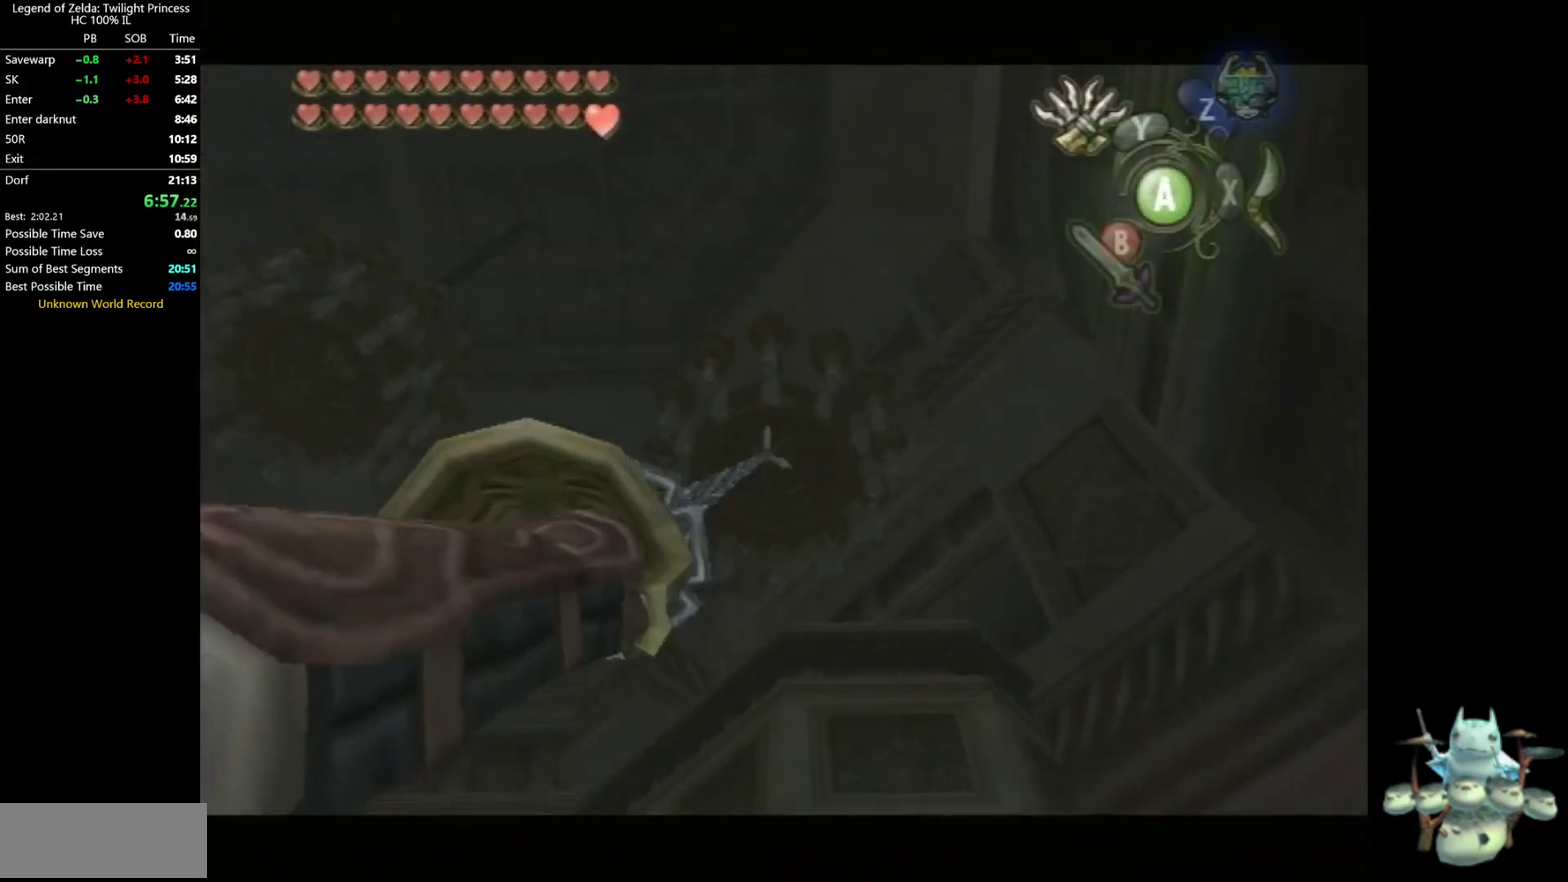
{"buttons": [], "left_stick": "center", "right_stick": "center"}
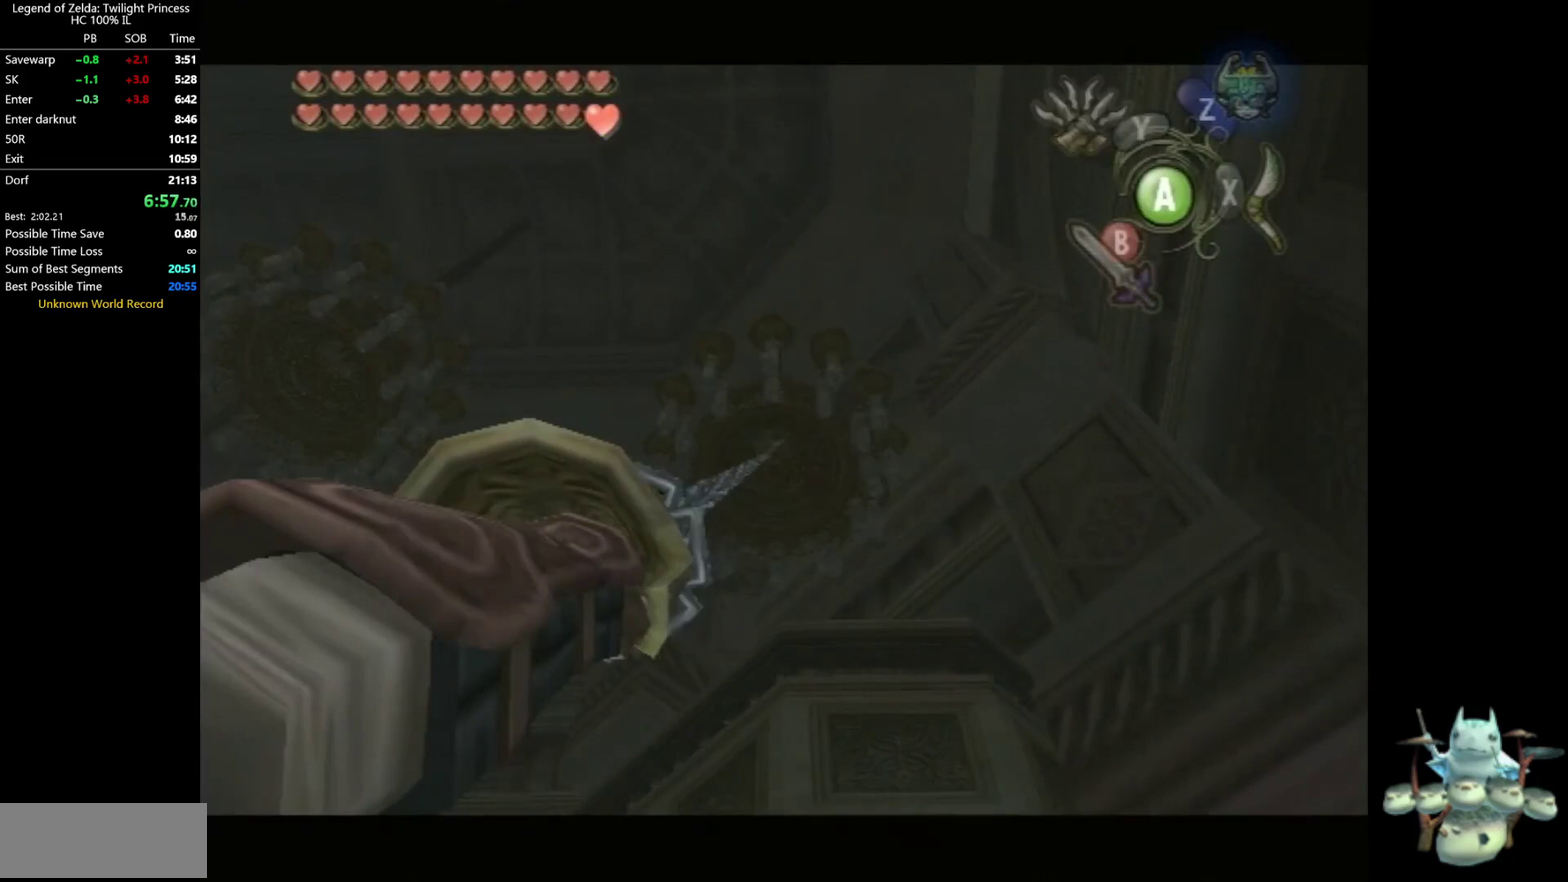
{"buttons": [], "left_stick": "center", "right_stick": "center"}
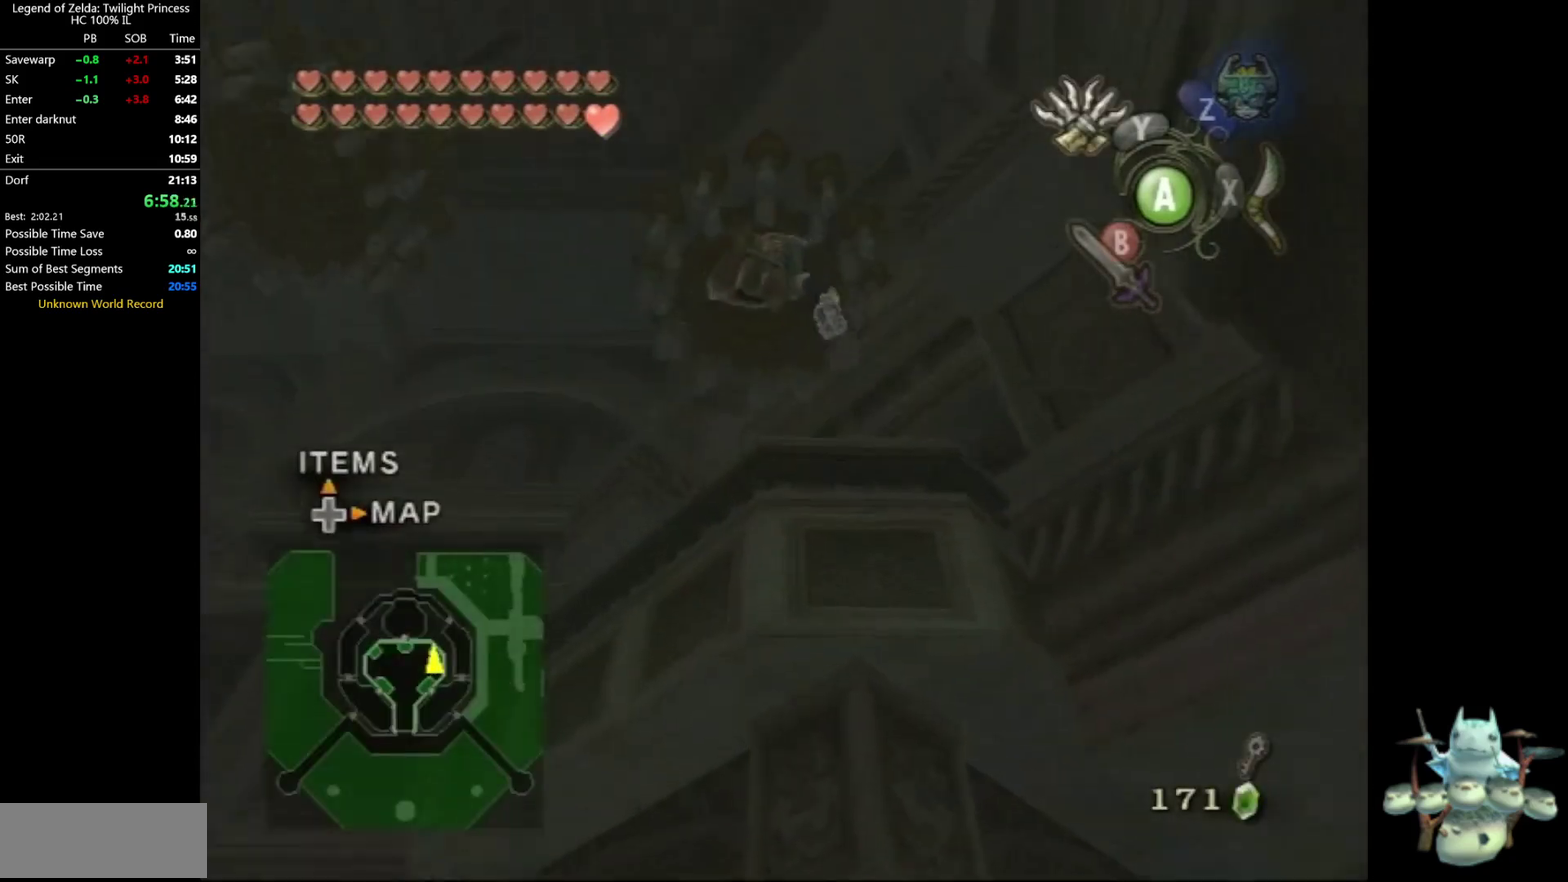
{"buttons": [], "left_stick": "center", "right_stick": "center"}
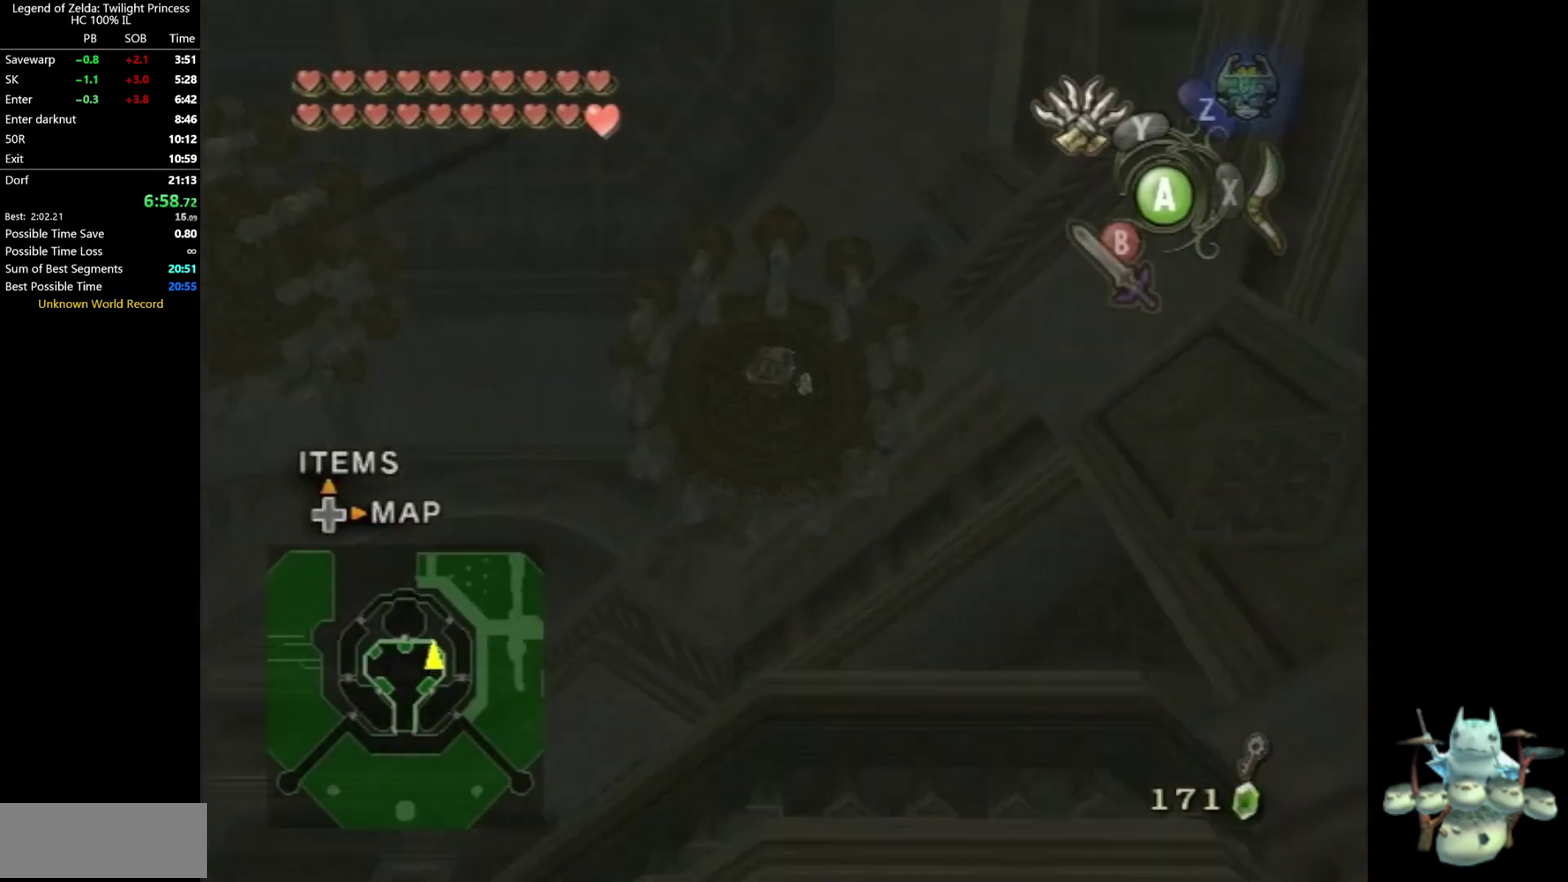
{"buttons": [], "left_stick": "center", "right_stick": "center"}
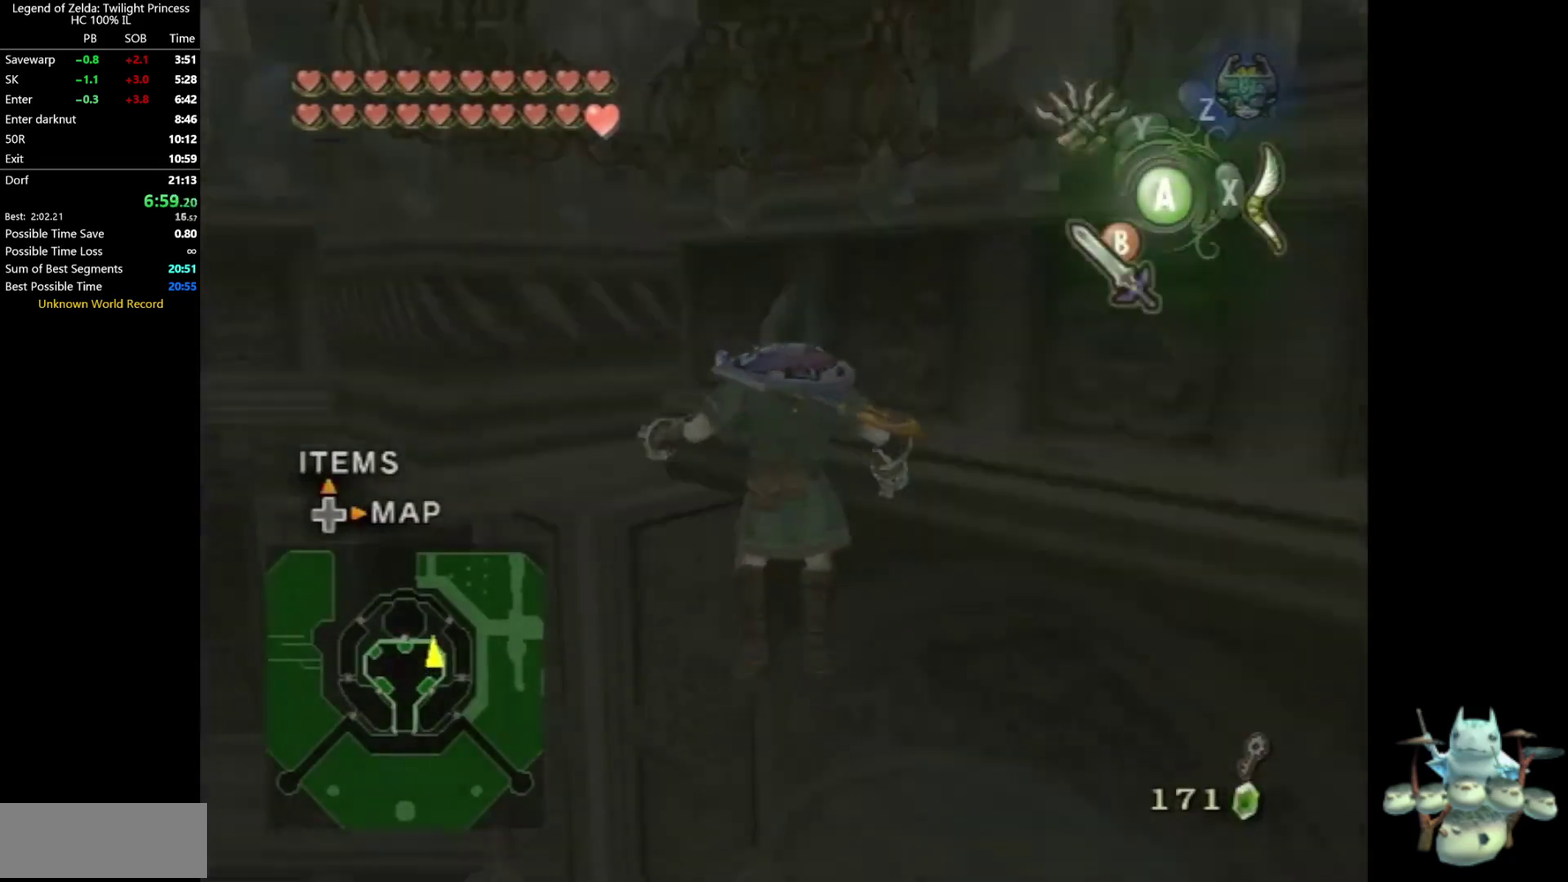
{"buttons": [], "left_stick": "center", "right_stick": "right"}